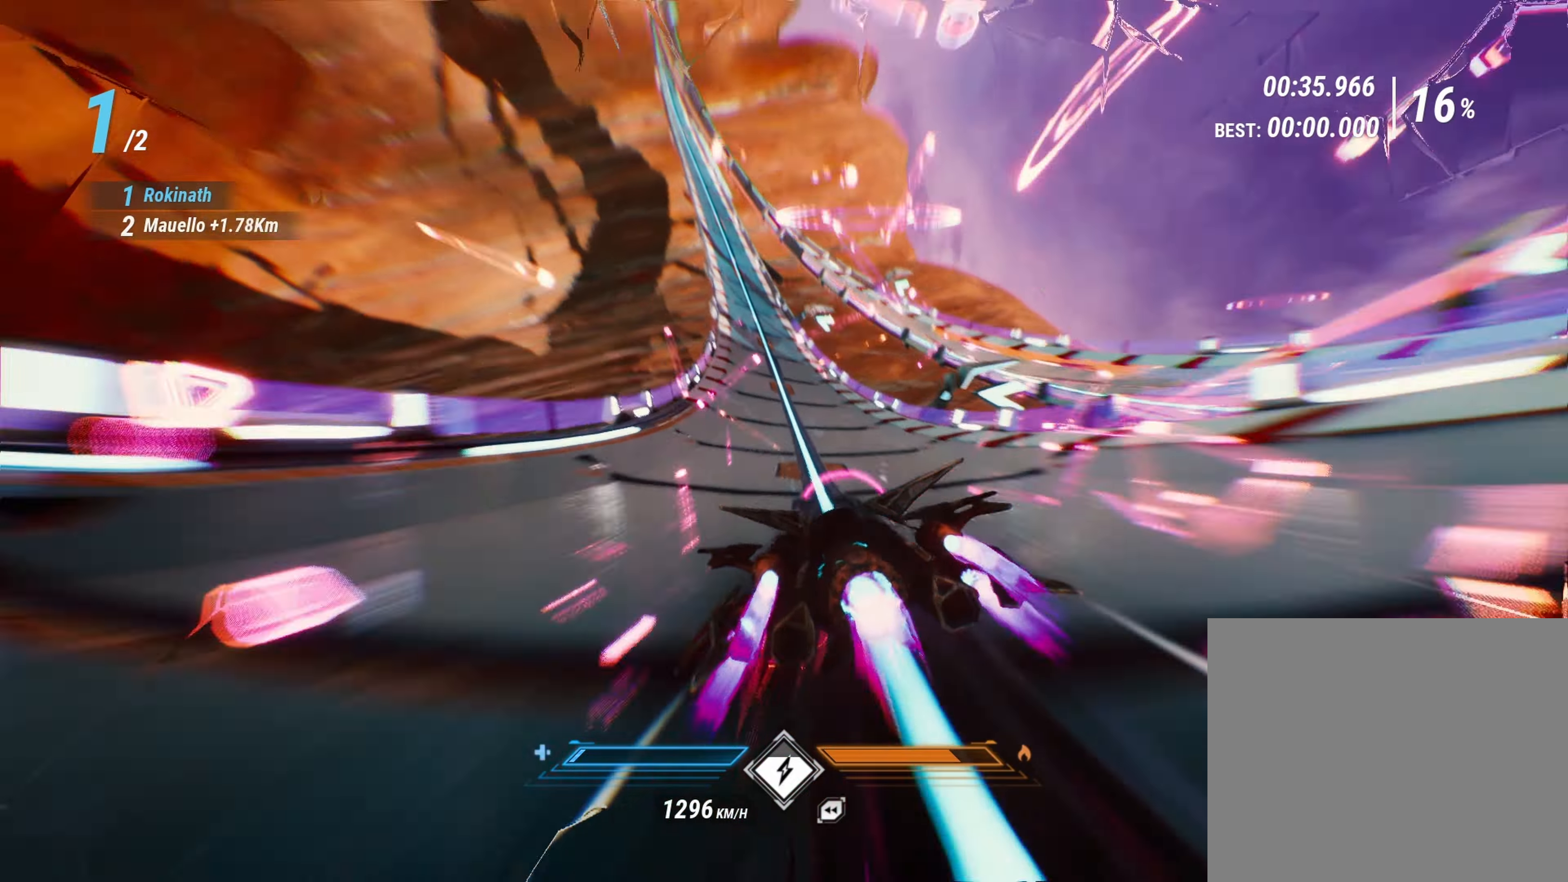
Gameplay with a controller (Xbox layout); each line is a JSON object with the inputs held at the frame after it (dt_ms = milliseconds from this image to that frame). "events" lists button and stick changes between this image and that frame as [ms after this image, input, new state], when the widget could be followed in between. Not read: HOME L1 L3 R3 START.
{"dt_ms": 500, "buttons": ["R2"], "left_stick": "up-left", "right_stick": "down", "events": [[100, "A", "down"], [116, "A", "up"], [316, "X", "down"], [350, "A", "down"], [366, "X", "up"], [400, "A", "up"]]}
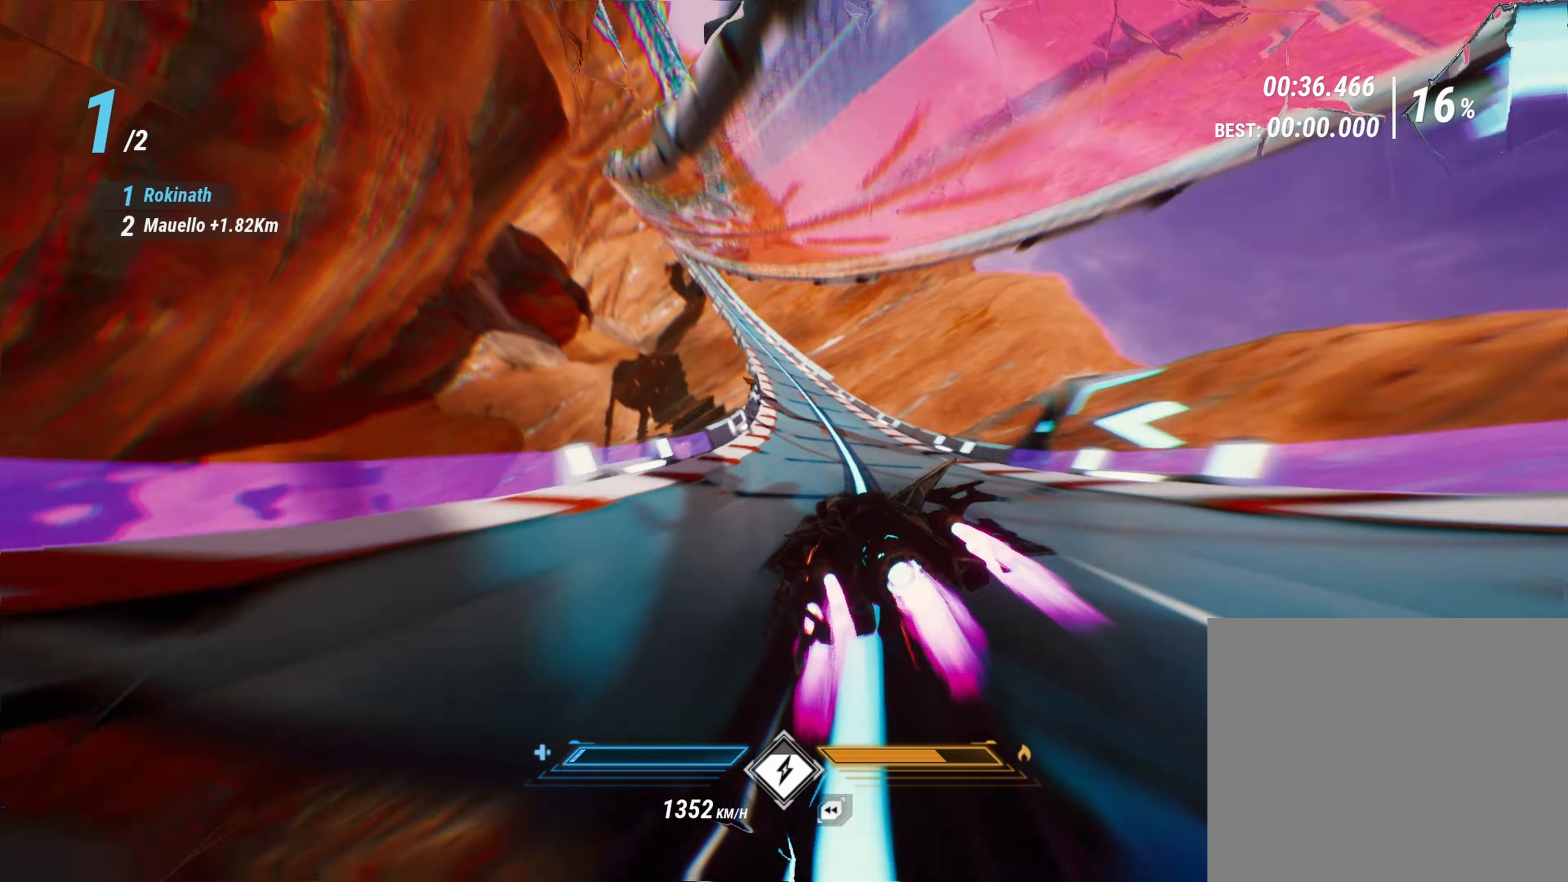
{"dt_ms": 500, "buttons": ["R2"], "left_stick": "center", "right_stick": "down", "events": [[283, "left_stick", "center"], [350, "left_stick", "up-left"], [500, "left_stick", "center"]]}
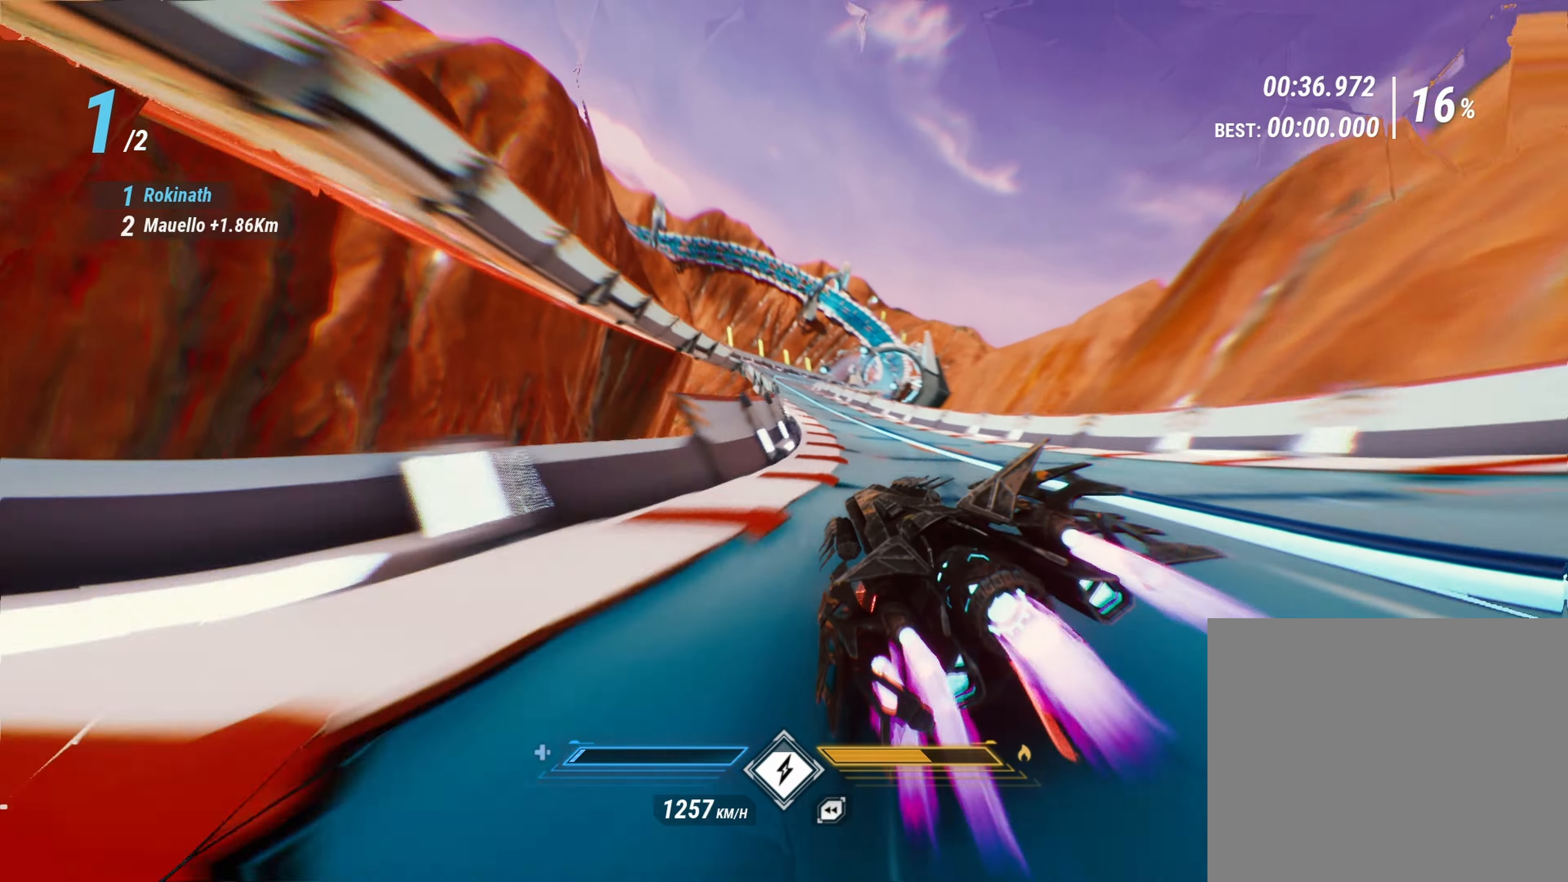
{"dt_ms": 500, "buttons": ["R2"], "left_stick": "right", "right_stick": "down-right", "events": [[16, "right_stick", "down-left"], [66, "left_stick", "right"], [500, "right_stick", "down-right"]]}
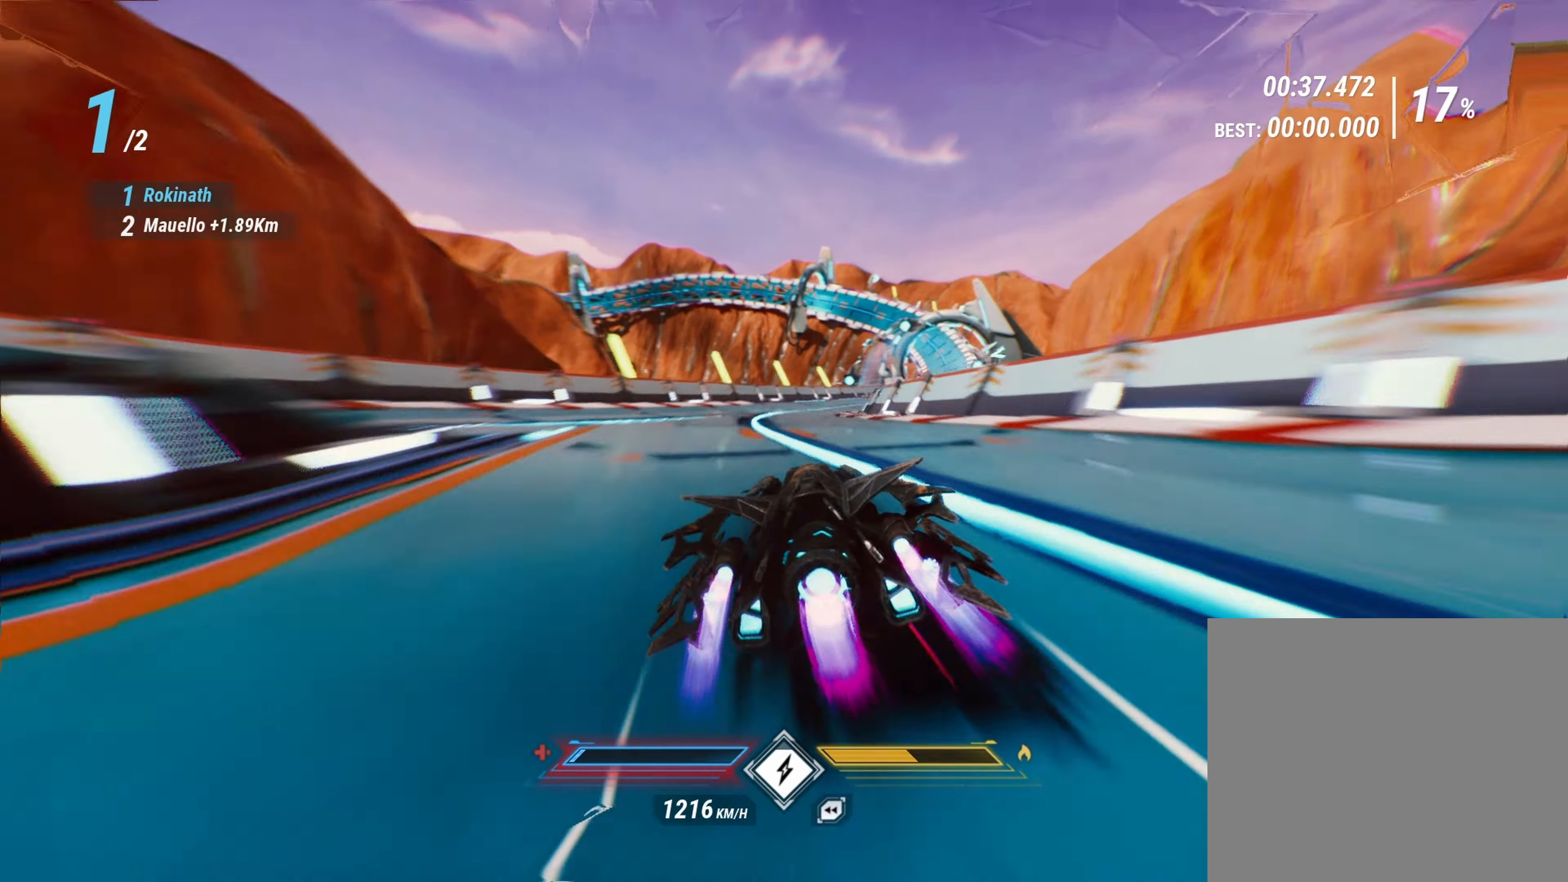
{"dt_ms": 500, "buttons": ["R2"], "left_stick": "left", "right_stick": "right", "events": [[33, "right_stick", "right"], [200, "left_stick", "center"], [316, "left_stick", "left"]]}
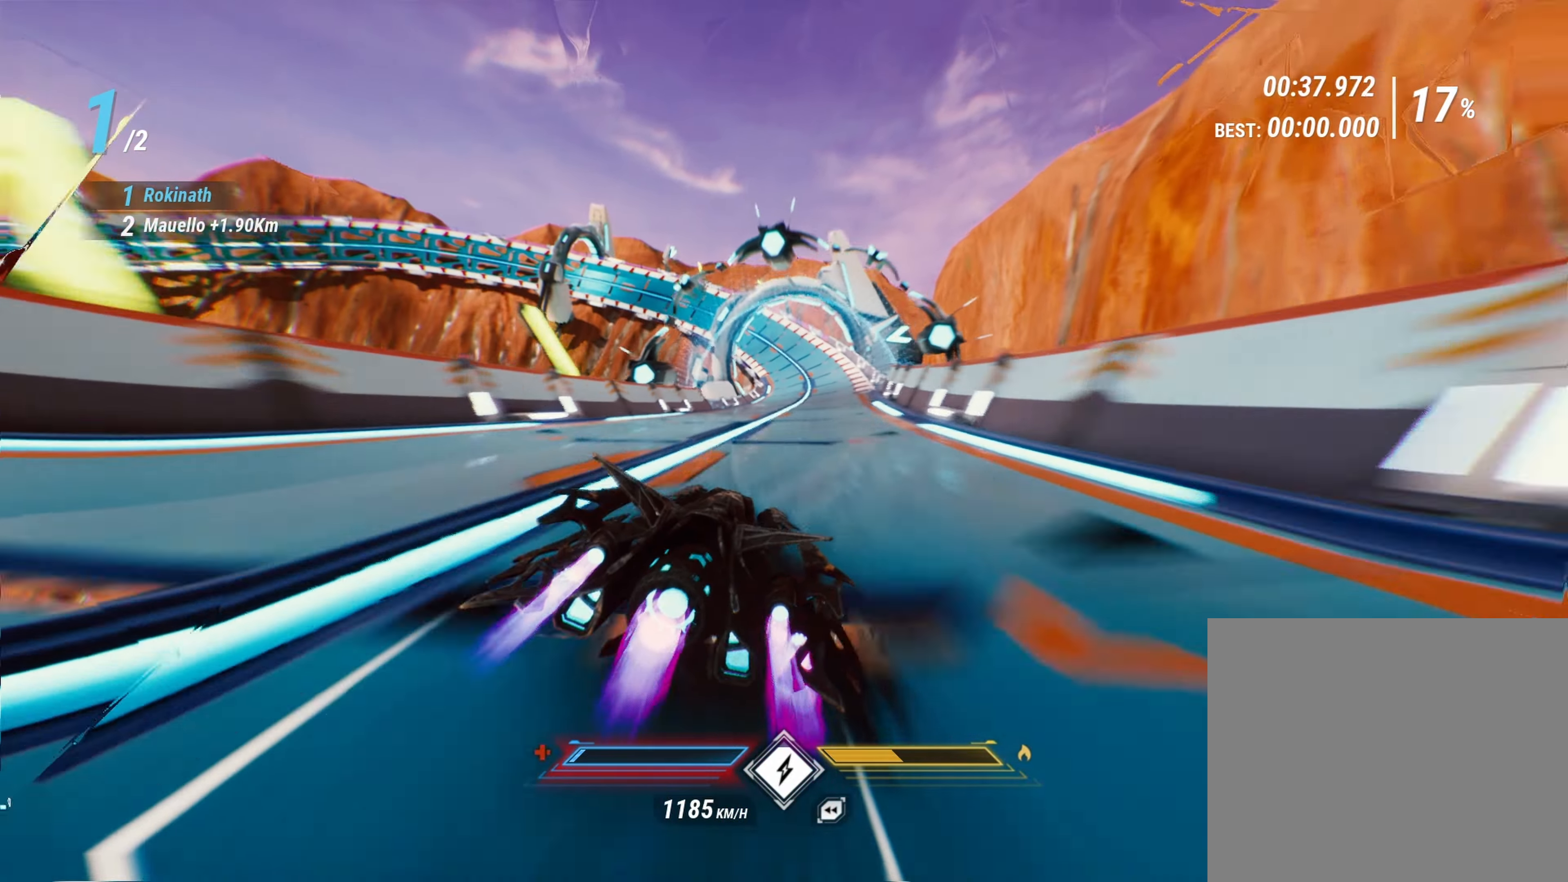
{"dt_ms": 500, "buttons": ["R2"], "left_stick": "left", "right_stick": "center", "events": [[50, "left_stick", "center"], [133, "left_stick", "left"], [300, "left_stick", "center"], [350, "left_stick", "left"], [500, "right_stick", "center"]]}
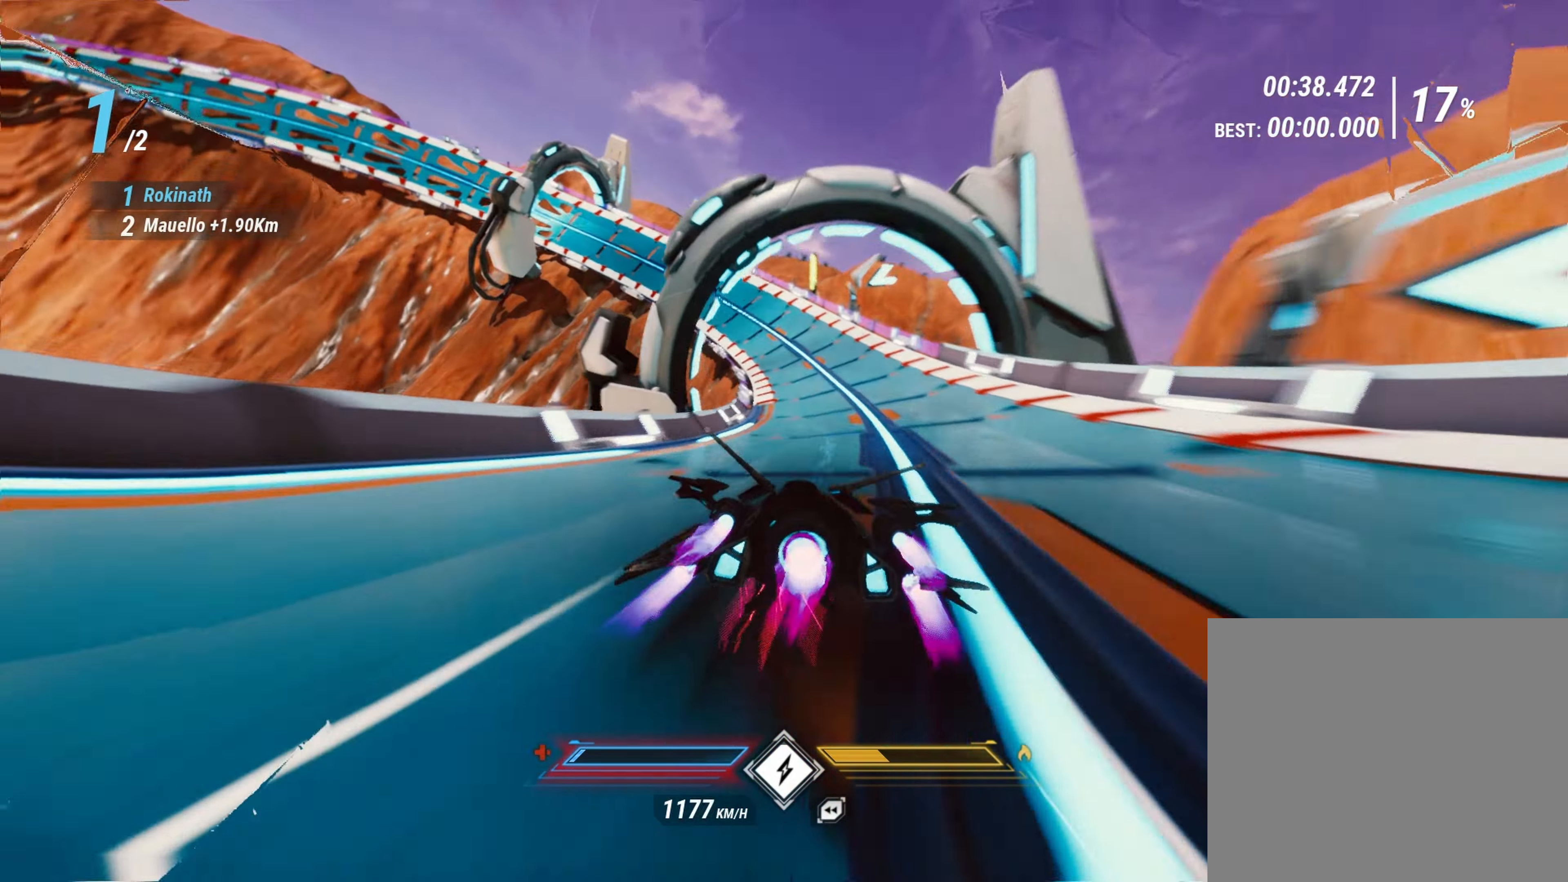
{"dt_ms": 500, "buttons": ["R2"], "left_stick": "up-left", "right_stick": "down-right"}
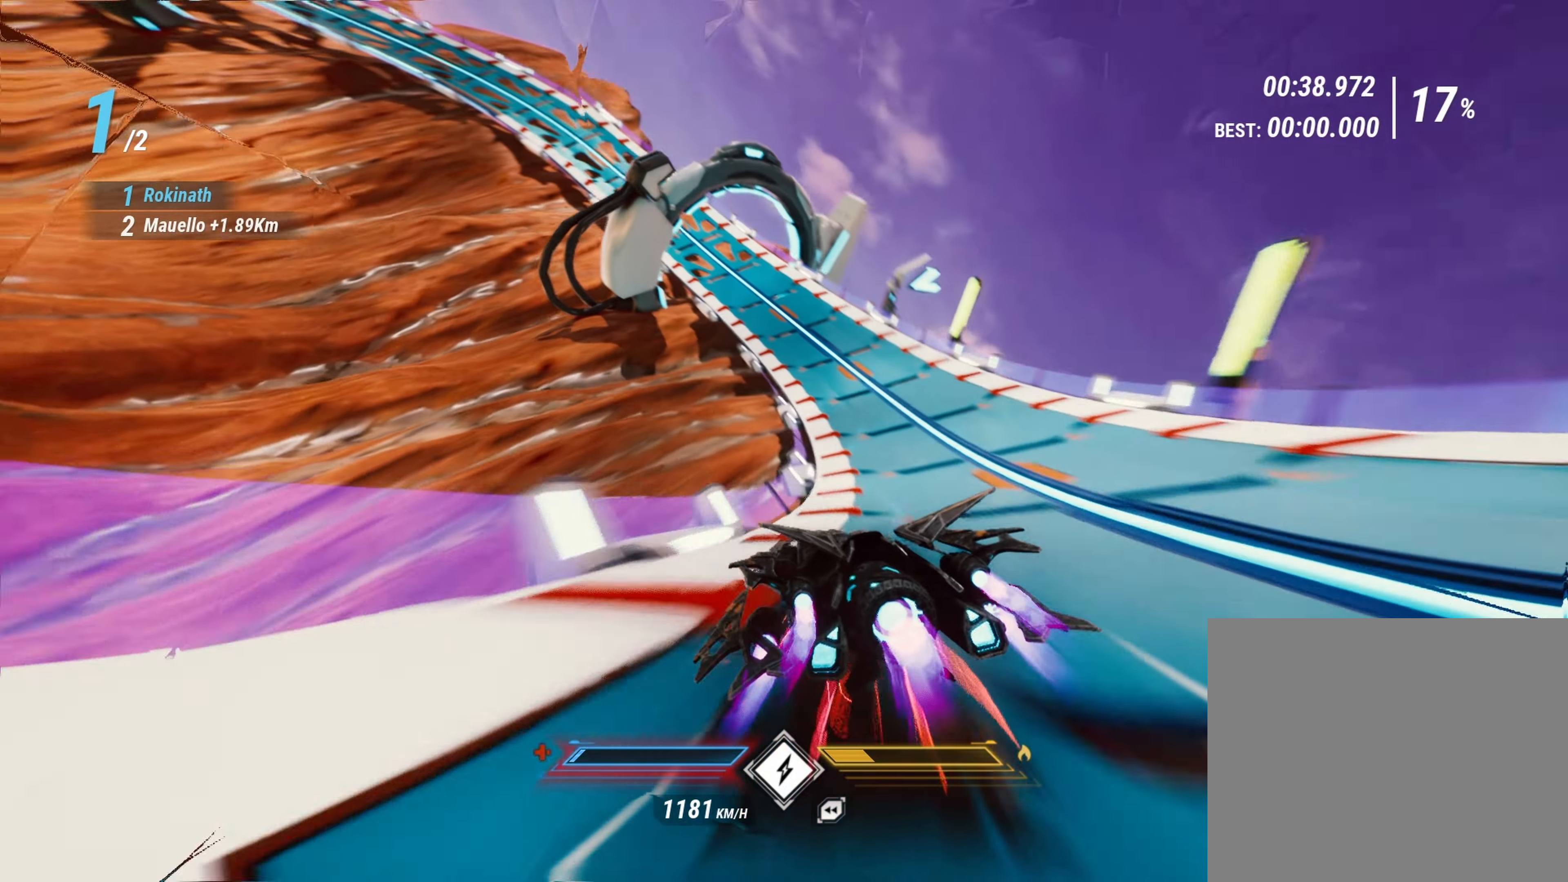
{"dt_ms": 500, "buttons": ["R2"], "left_stick": "up-left", "right_stick": "down", "events": [[333, "right_stick", "down"]]}
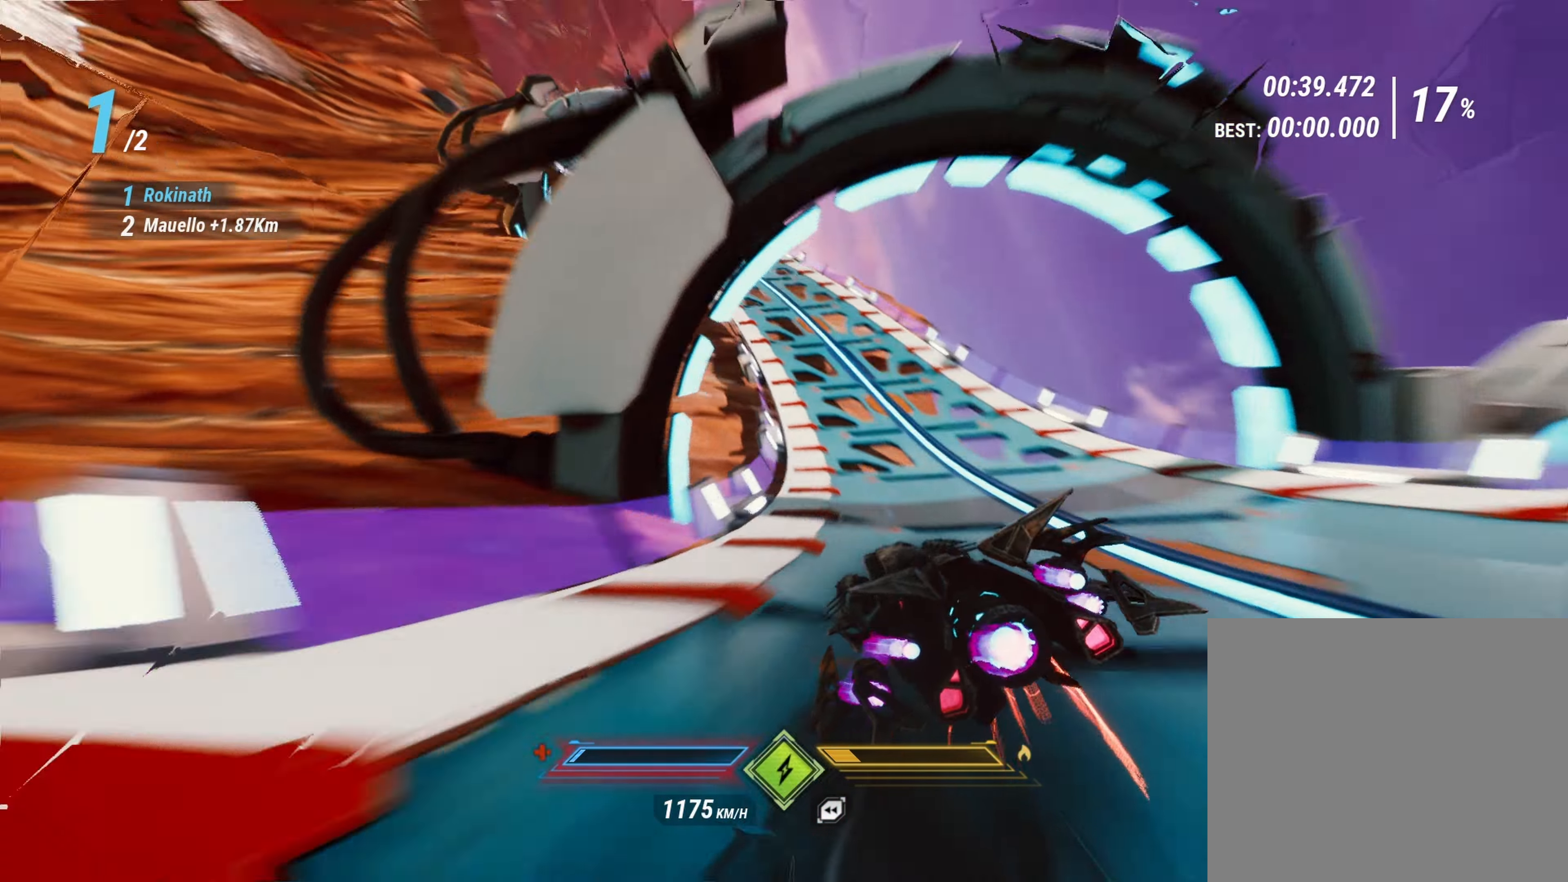
{"dt_ms": 500, "buttons": ["R2"], "left_stick": "right", "right_stick": "down-right"}
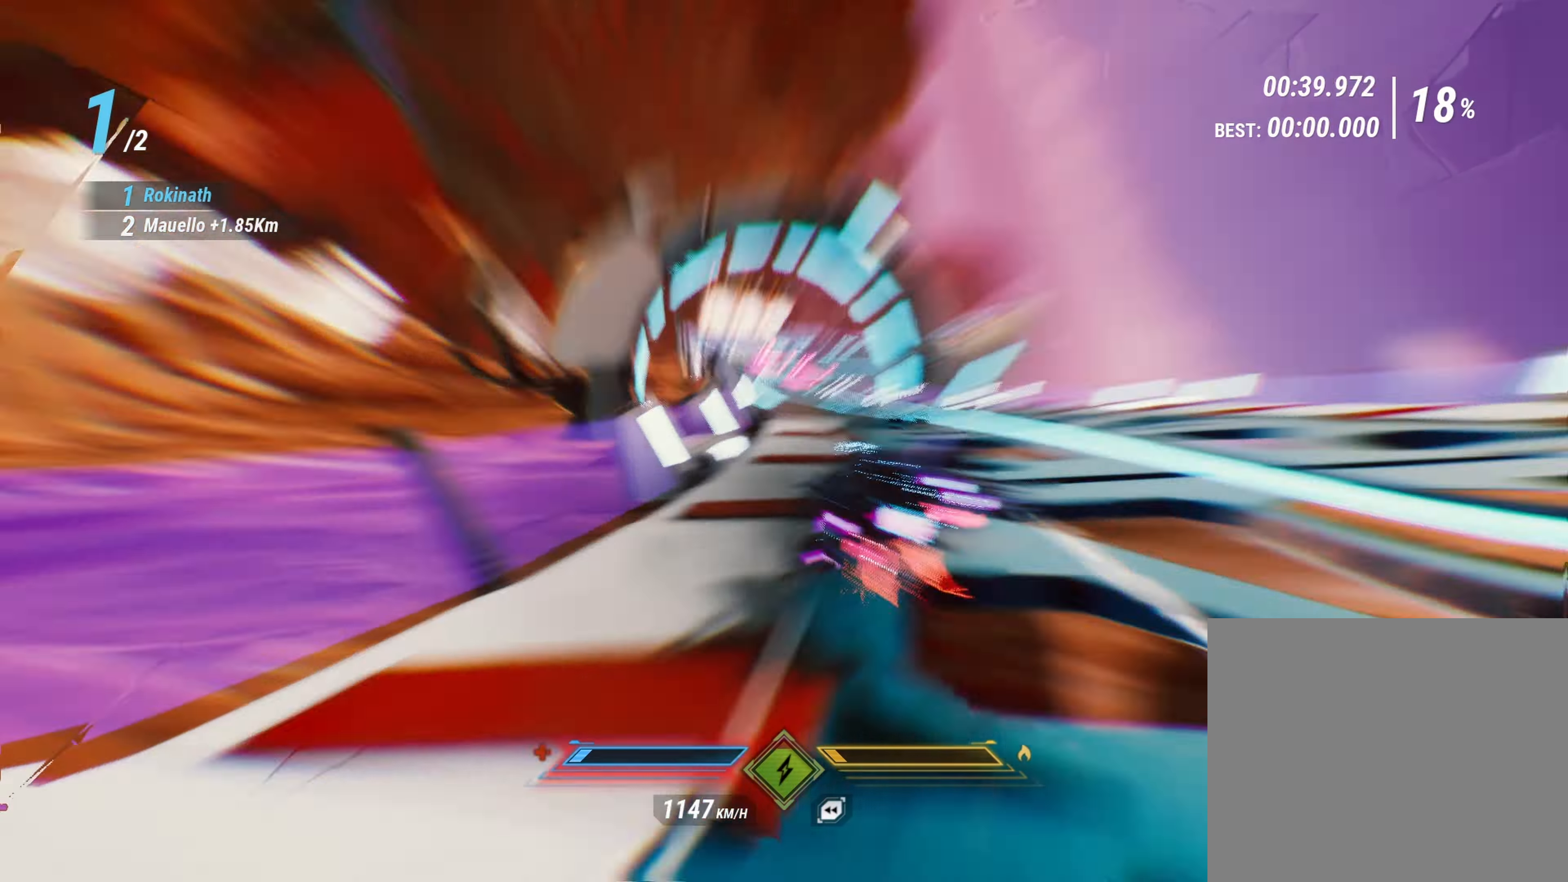
{"dt_ms": 1000, "buttons": ["R2"], "left_stick": "right", "right_stick": "right"}